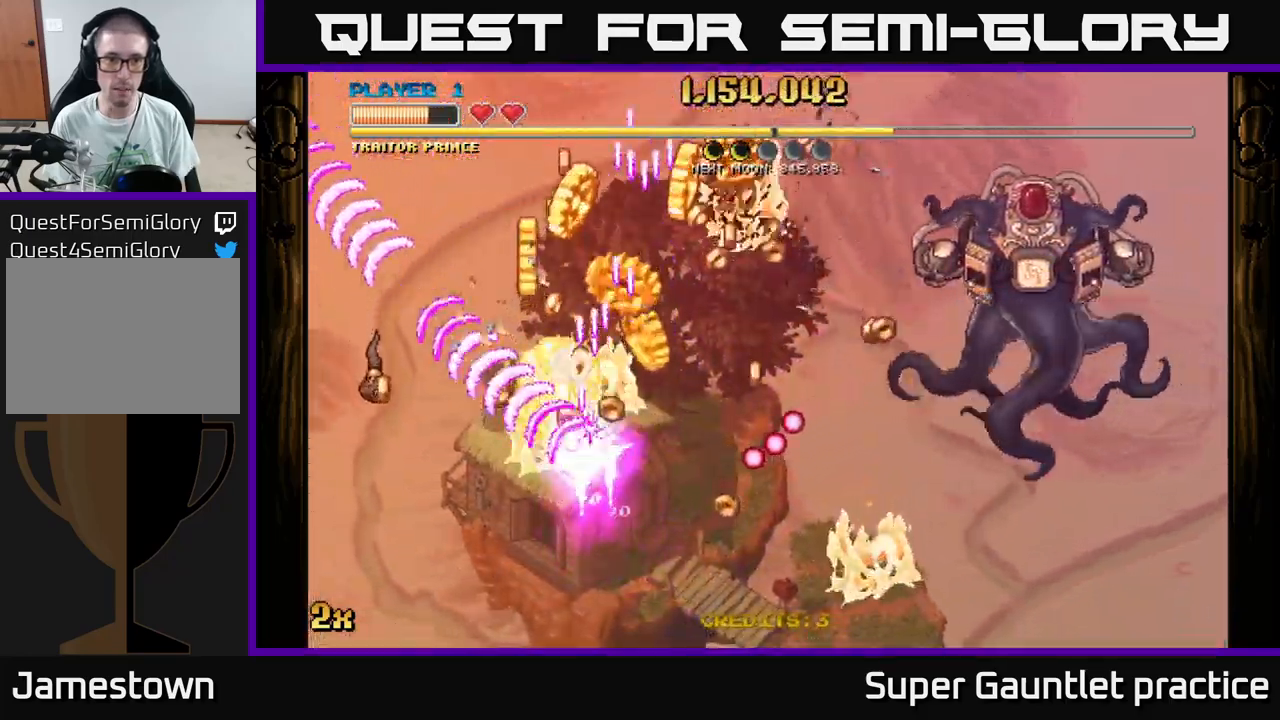
Gameplay with a controller (Xbox layout); each line is a JSON object with the inputs held at the frame after it. "events" lists button and stick changes between this image and that frame as [ms after this image, input, new state], when the widget could be followed in between. Not read: right_stick.
{"buttons": ["A"], "left_stick": "up-right", "events": [[50, "left_stick", "up-right"]]}
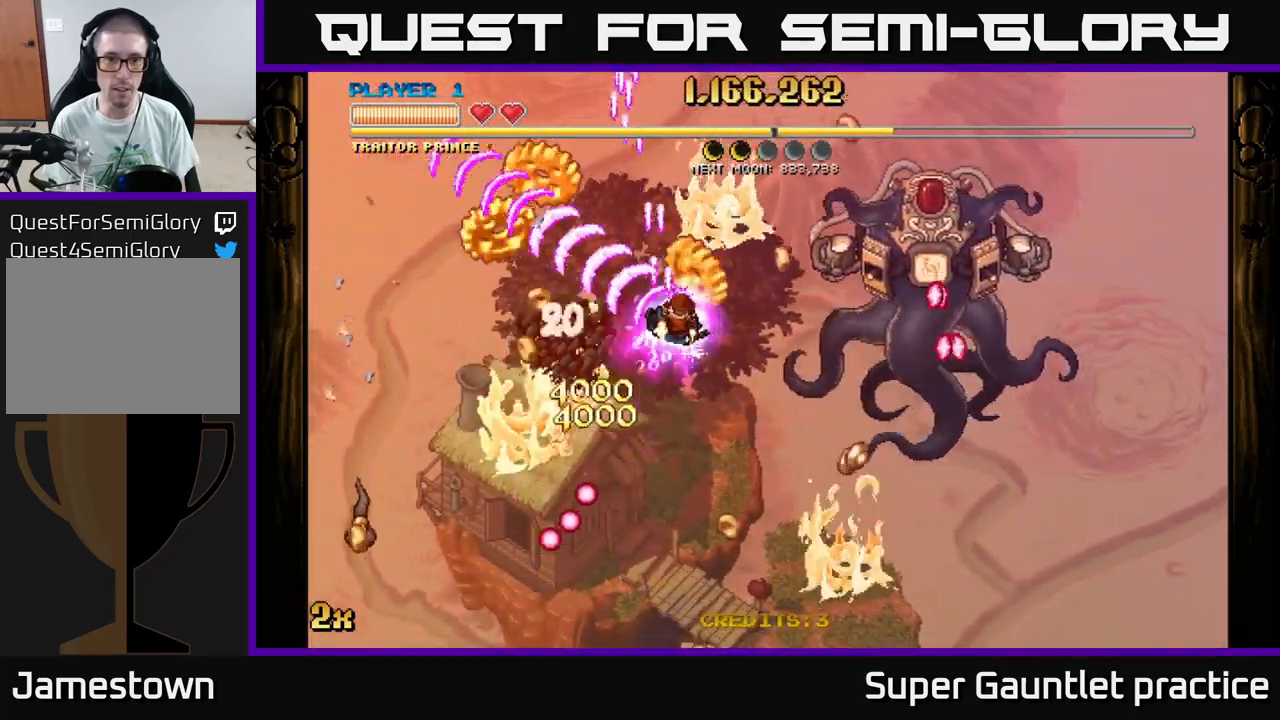
{"buttons": ["A"], "left_stick": "left", "events": [[67, "left_stick", "up-left"], [167, "left_stick", "down-left"], [300, "left_stick", "left"]]}
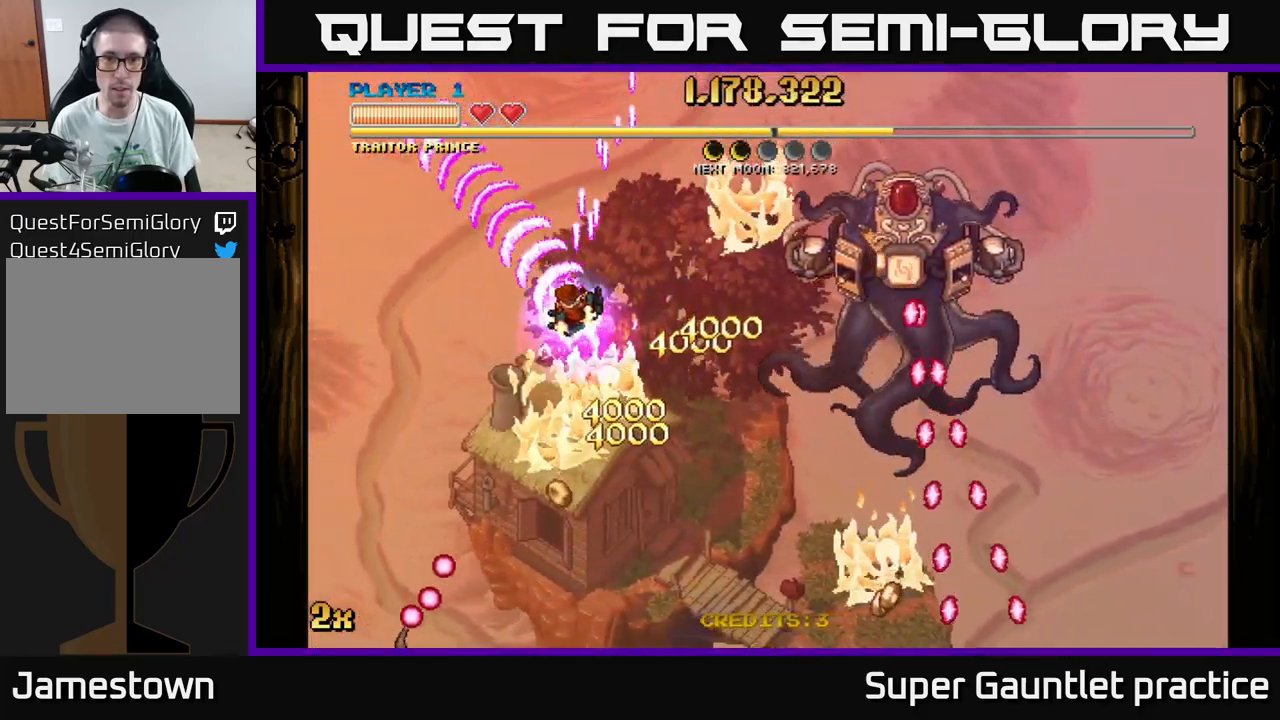
{"buttons": ["A"], "left_stick": "down", "events": [[17, "left_stick", "down-left"], [117, "left_stick", "down"]]}
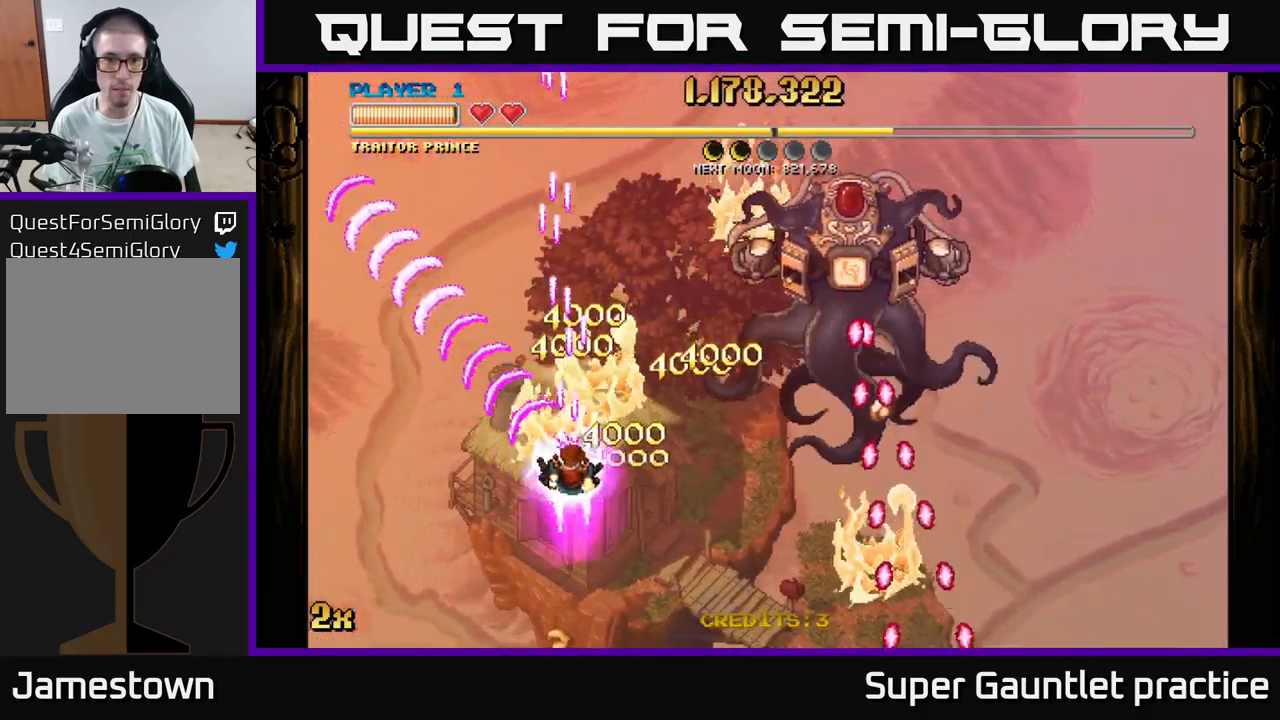
{"buttons": ["A", "X"], "left_stick": "up", "events": [[317, "left_stick", "up"], [367, "X", "down"]]}
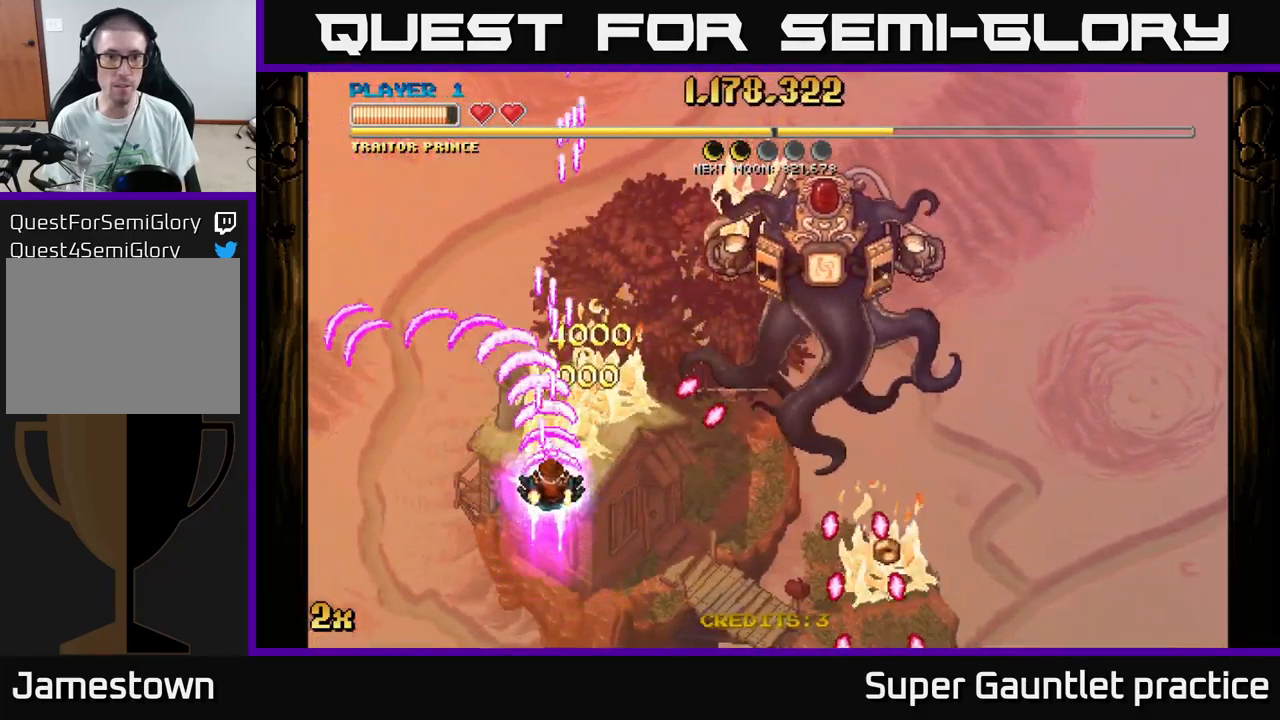
{"buttons": ["A"], "left_stick": "down-left", "events": [[17, "X", "up"], [83, "left_stick", "left"], [200, "left_stick", "up-left"], [417, "left_stick", "up-right"], [483, "left_stick", "down-left"]]}
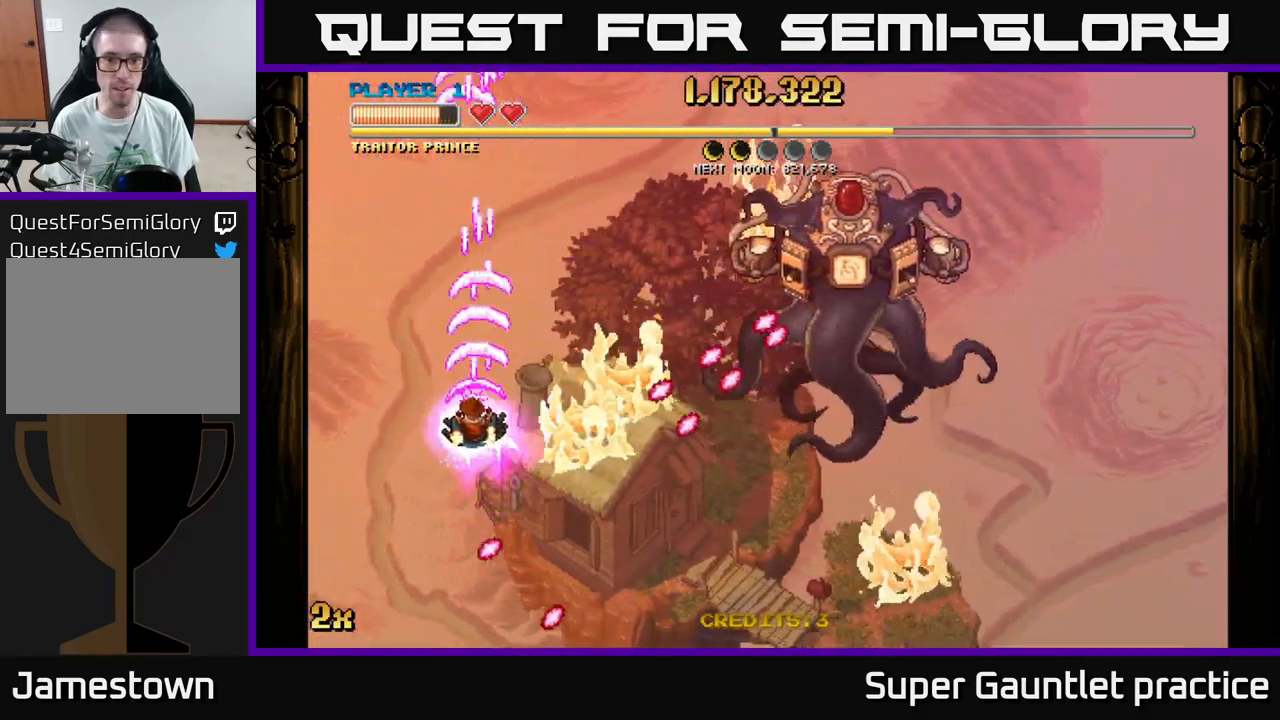
{"buttons": ["A"], "left_stick": "center", "events": [[133, "left_stick", "up-left"], [383, "left_stick", "center"]]}
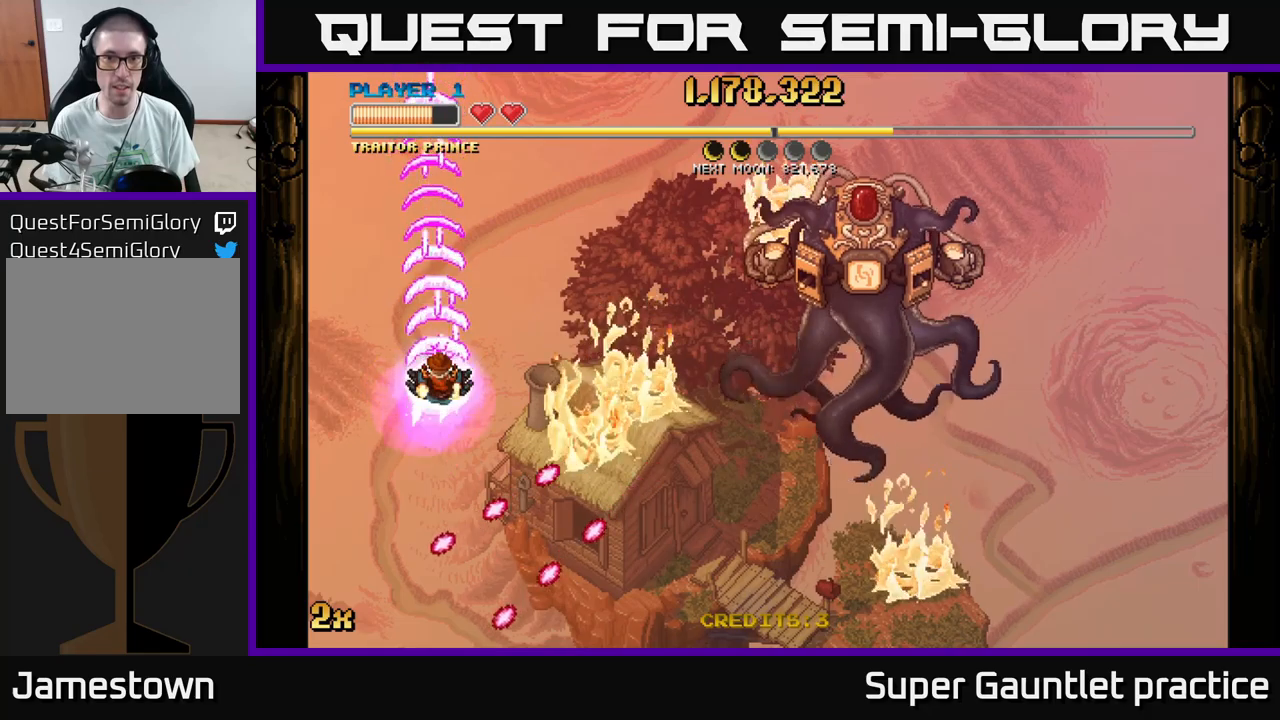
{"buttons": ["A"], "left_stick": "center", "events": []}
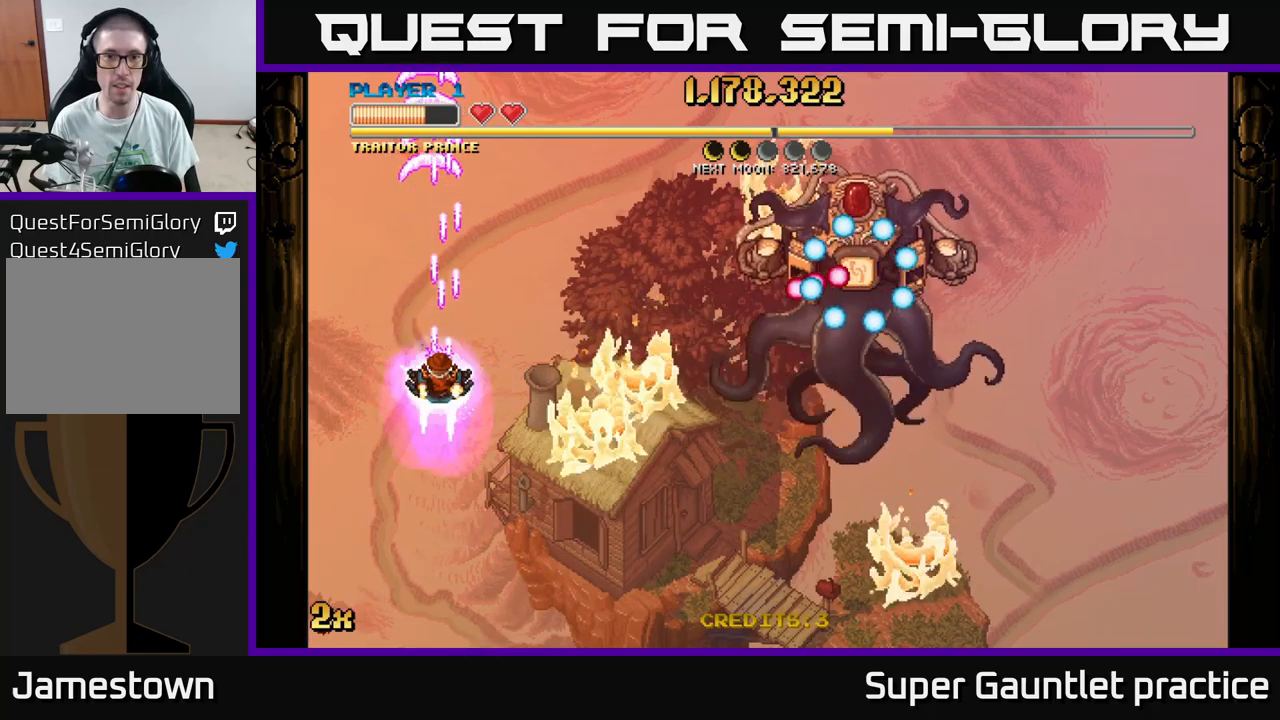
{"buttons": ["A"], "left_stick": "down", "events": [[100, "left_stick", "down"]]}
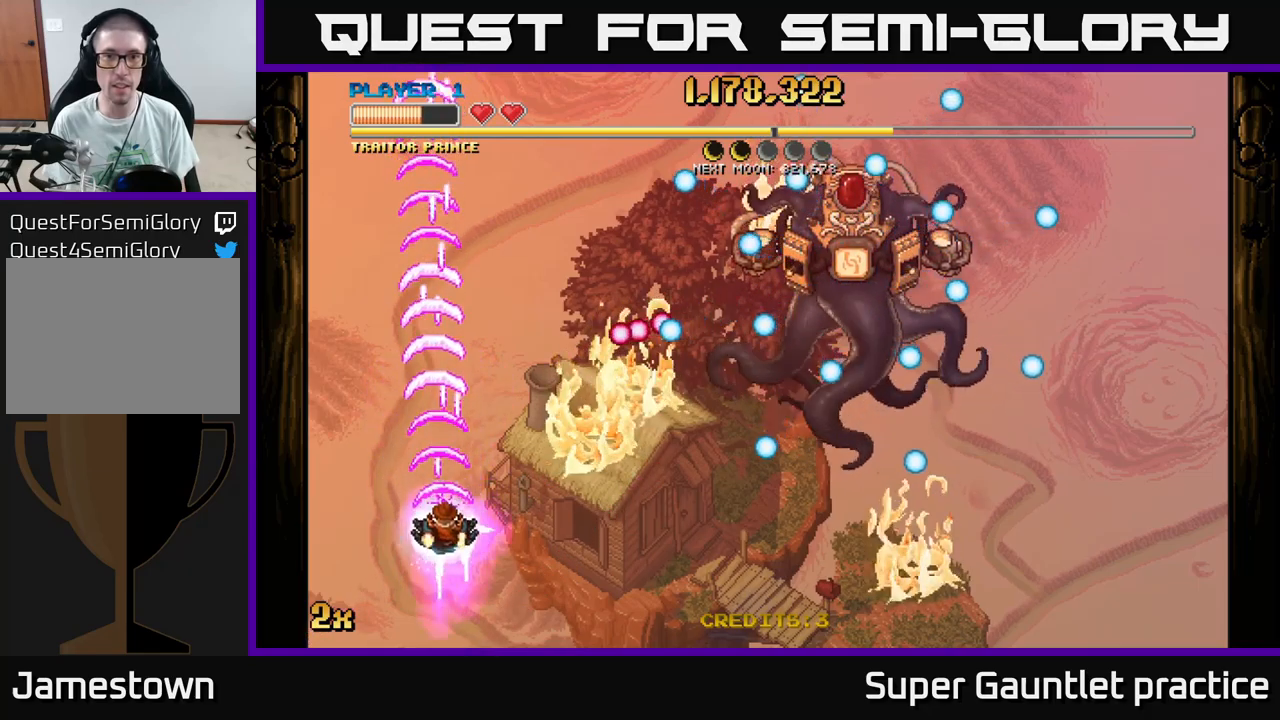
{"buttons": ["A"], "left_stick": "down-right", "events": [[100, "X", "down"], [100, "left_stick", "up-right"], [200, "X", "up"], [283, "left_stick", "right"], [400, "left_stick", "down-right"]]}
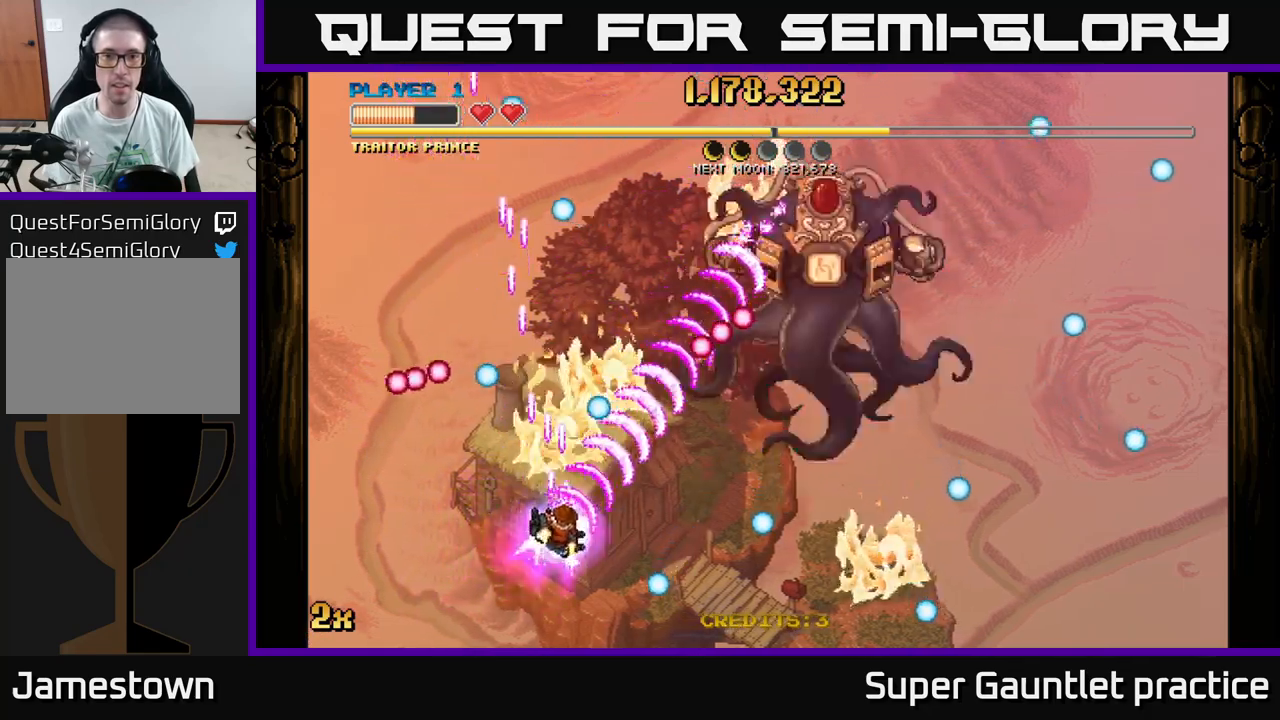
{"buttons": ["A", "X"], "left_stick": "up", "events": [[17, "left_stick", "right"], [483, "X", "down"], [500, "left_stick", "up"]]}
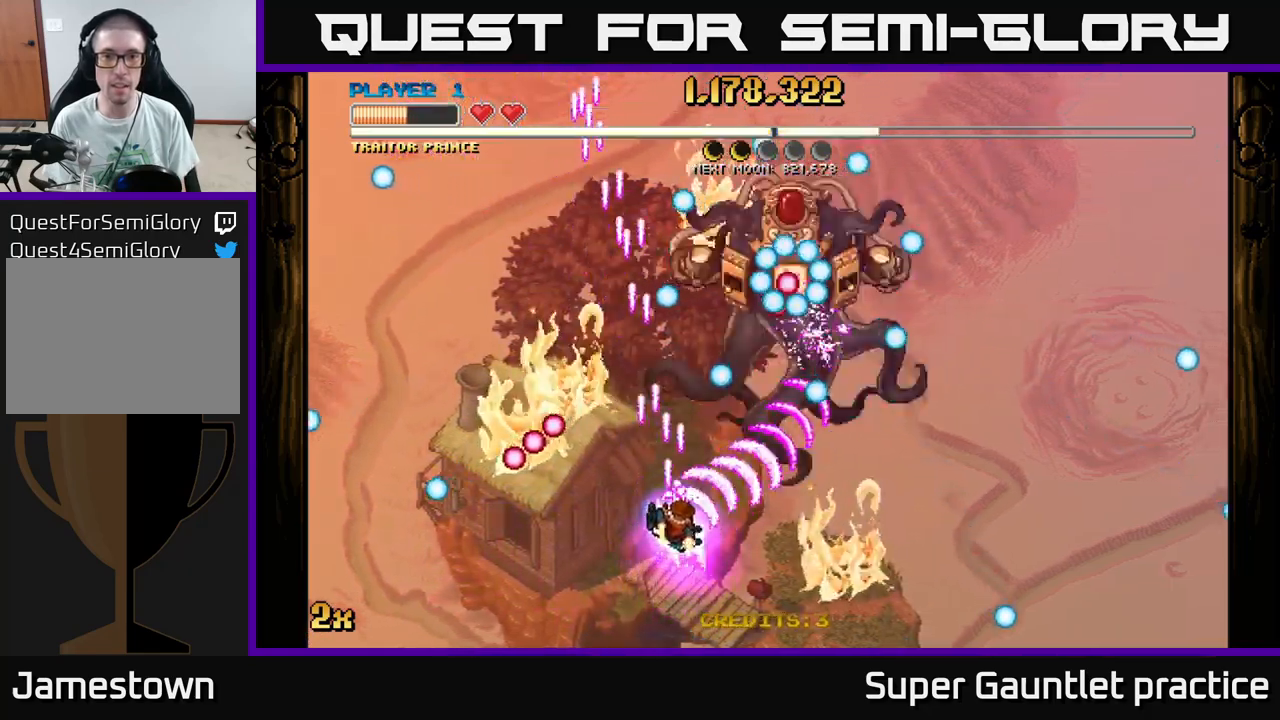
{"buttons": ["A"], "left_stick": "down-right", "events": [[67, "X", "up"], [117, "left_stick", "right"], [233, "left_stick", "down"], [383, "left_stick", "down-right"]]}
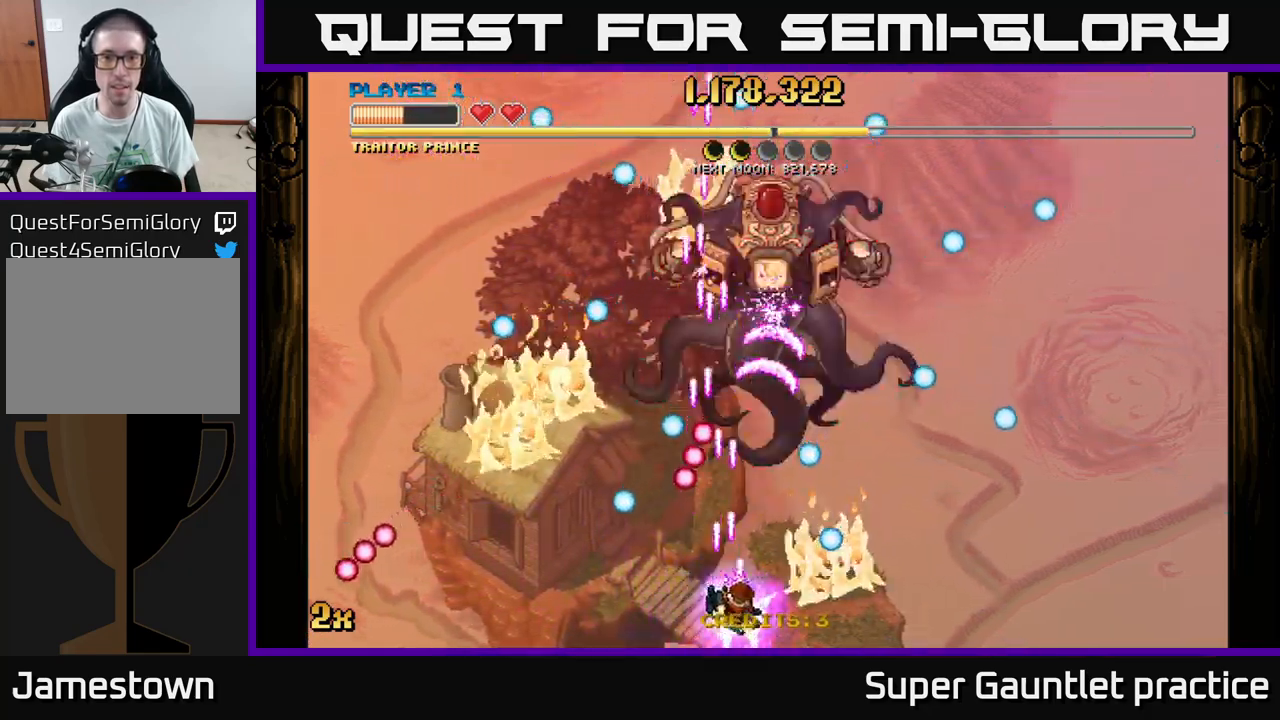
{"buttons": ["A"], "left_stick": "right", "events": [[150, "left_stick", "up"], [333, "left_stick", "right"]]}
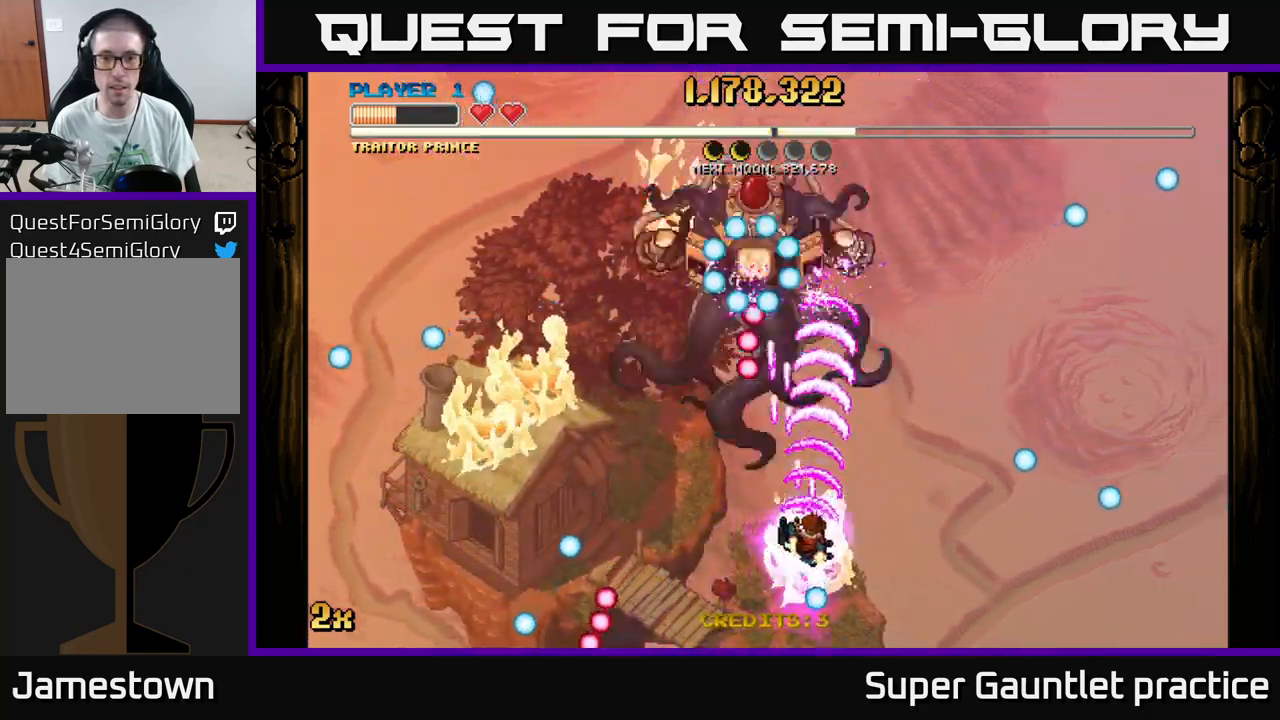
{"buttons": ["A"], "left_stick": "right", "events": []}
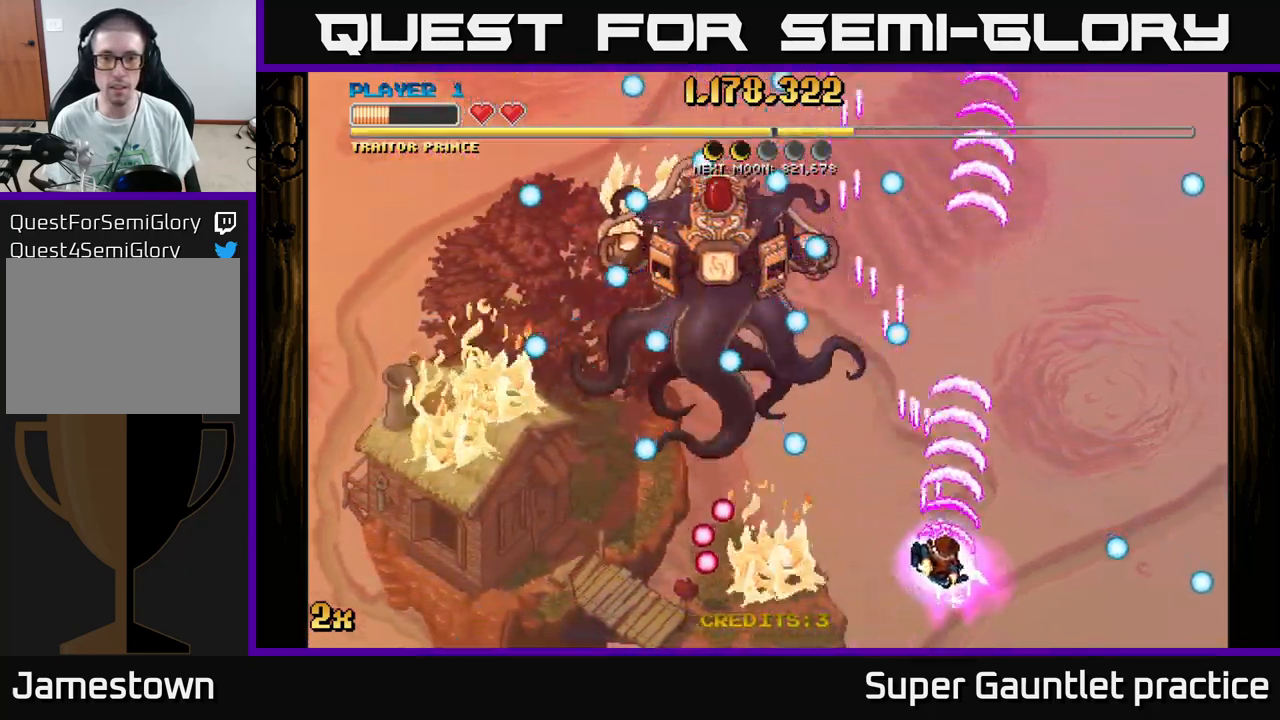
{"buttons": ["A"], "left_stick": "down-right", "events": [[33, "left_stick", "up"], [83, "X", "down"], [217, "X", "up"], [333, "left_stick", "down-right"]]}
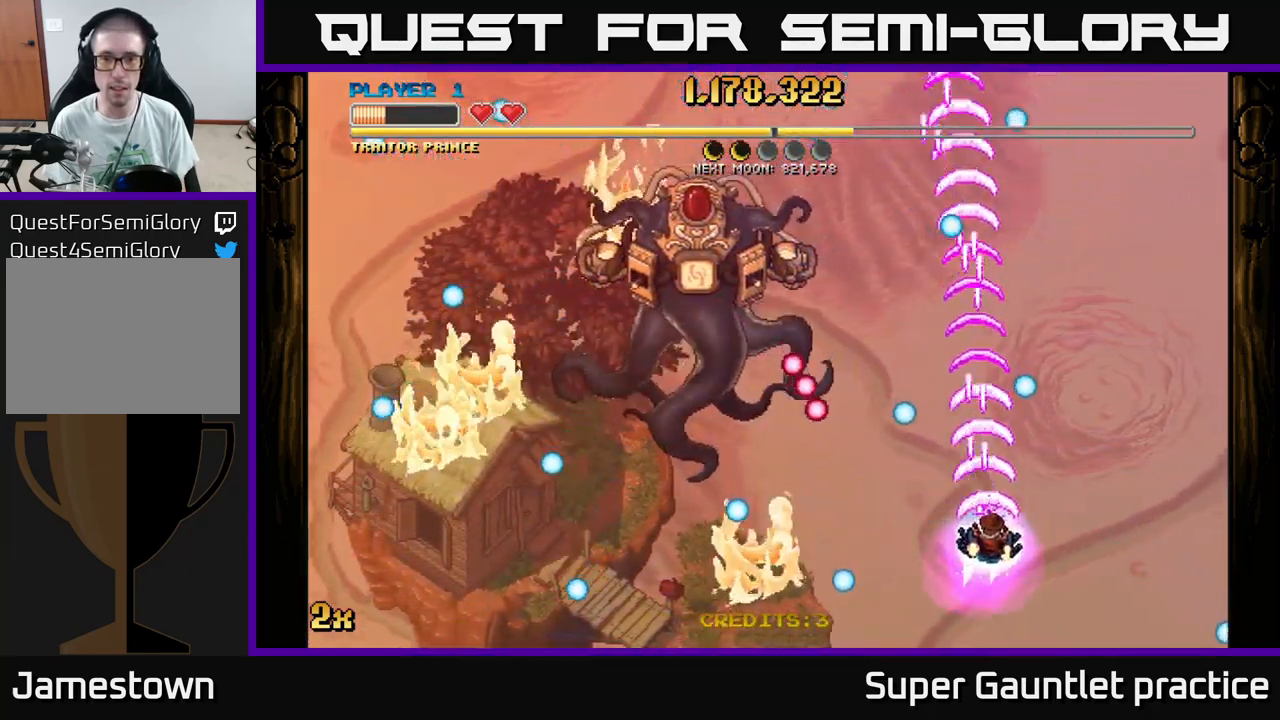
{"buttons": ["A"], "left_stick": "center", "events": [[183, "left_stick", "center"]]}
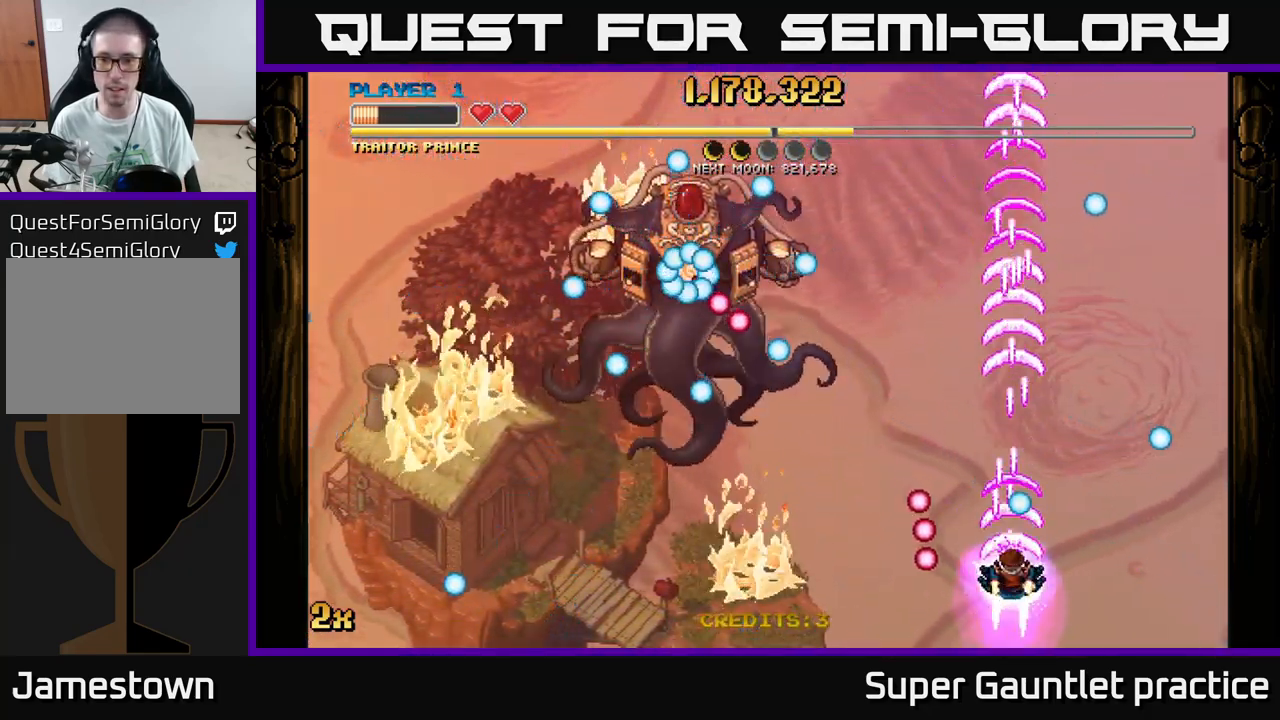
{"buttons": ["A"], "left_stick": "right", "events": [[67, "left_stick", "up"], [333, "left_stick", "right"]]}
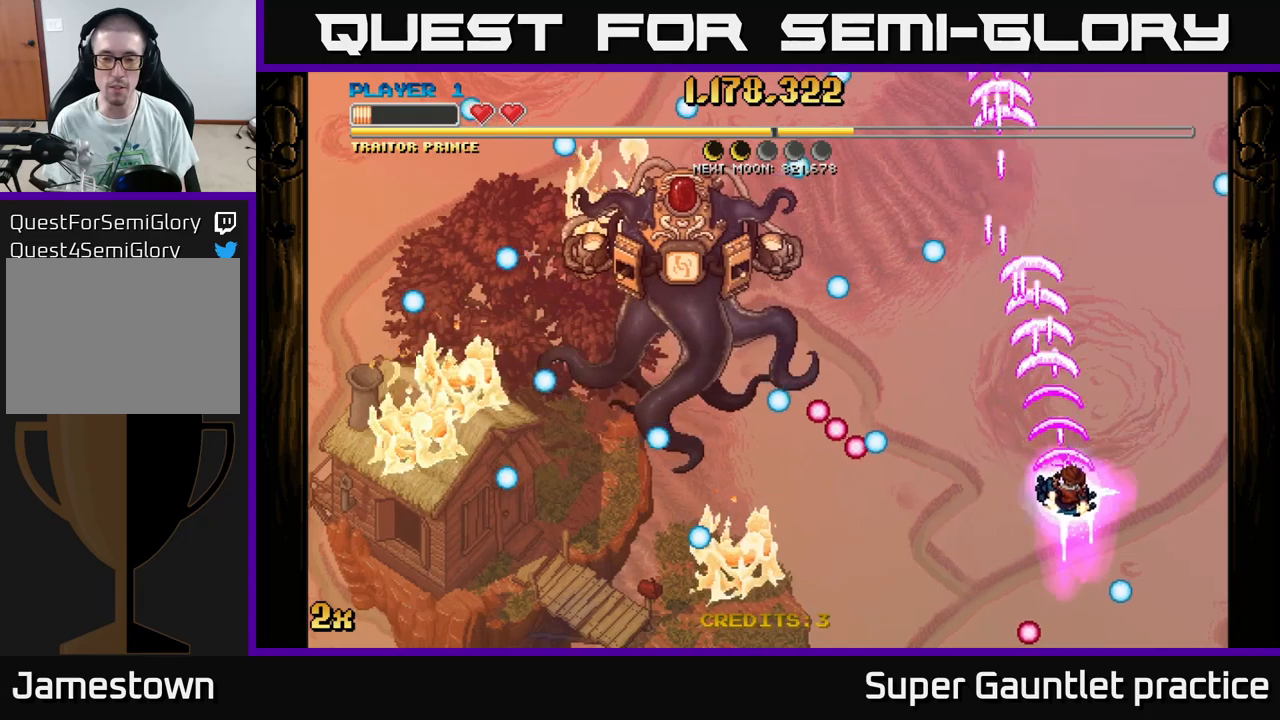
{"buttons": ["A"], "left_stick": "center", "events": [[134, "left_stick", "center"]]}
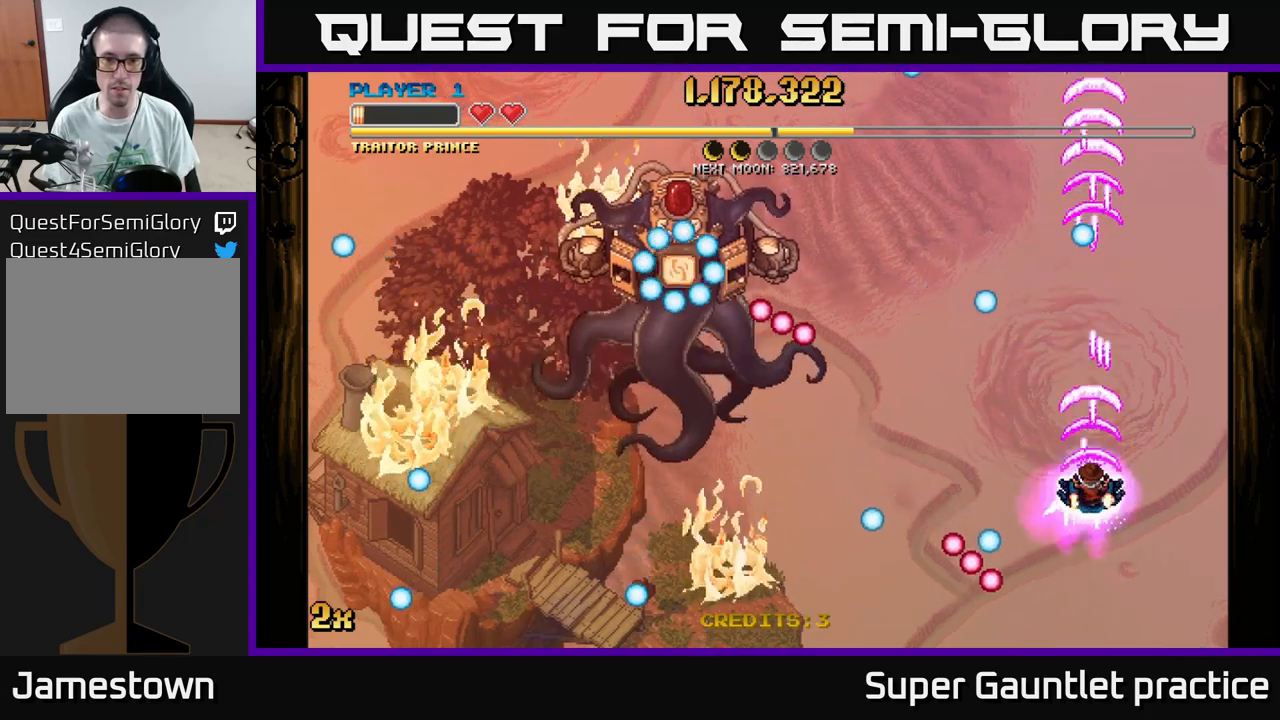
{"buttons": ["A"], "left_stick": "center", "events": [[34, "left_stick", "up"], [184, "left_stick", "down-left"], [384, "left_stick", "center"]]}
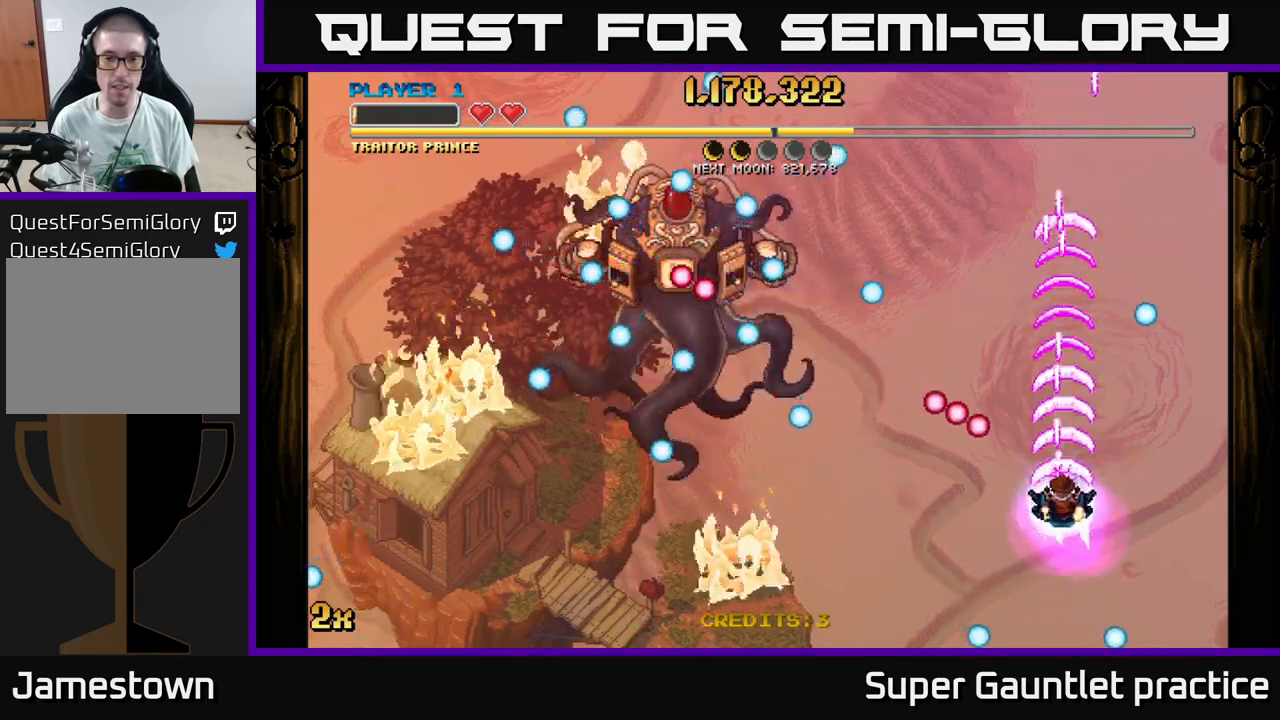
{"buttons": ["A"], "left_stick": "center", "events": [[50, "left_stick", "down"], [300, "left_stick", "center"]]}
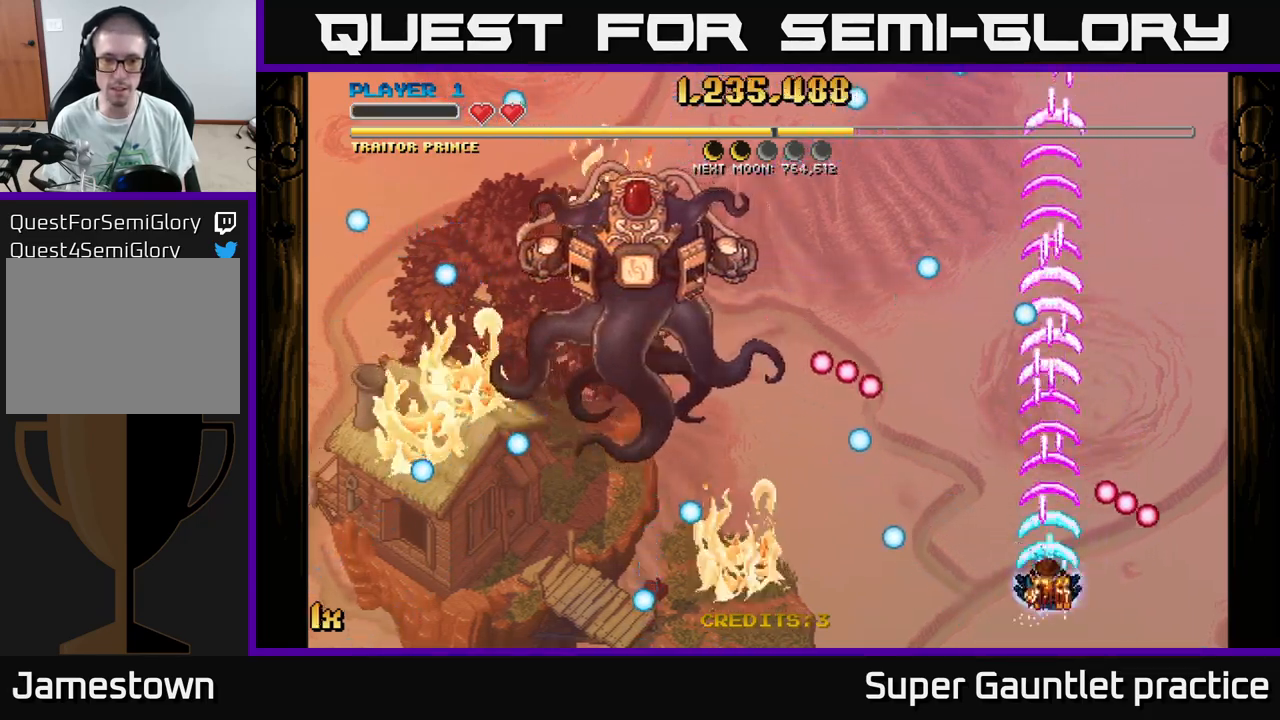
{"buttons": ["A"], "left_stick": "center", "events": []}
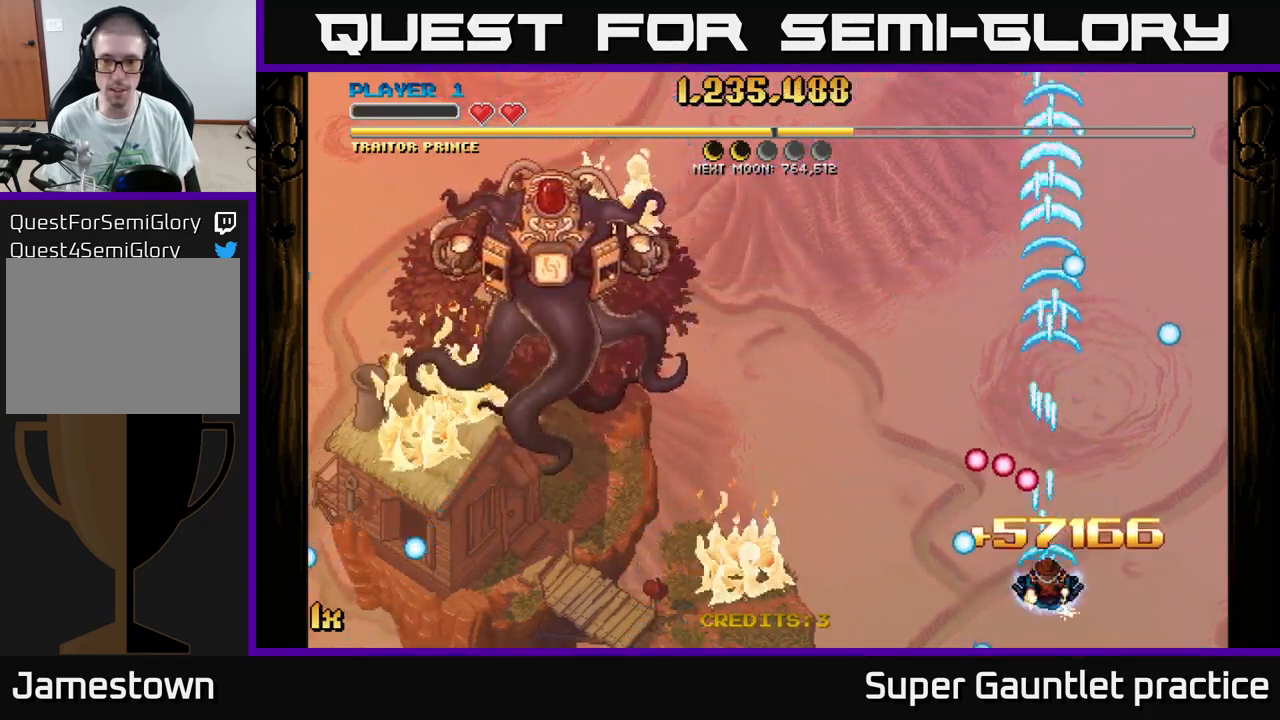
{"buttons": ["A"], "left_stick": "down-left", "events": [[117, "left_stick", "up"], [234, "left_stick", "up-left"], [450, "left_stick", "down-left"]]}
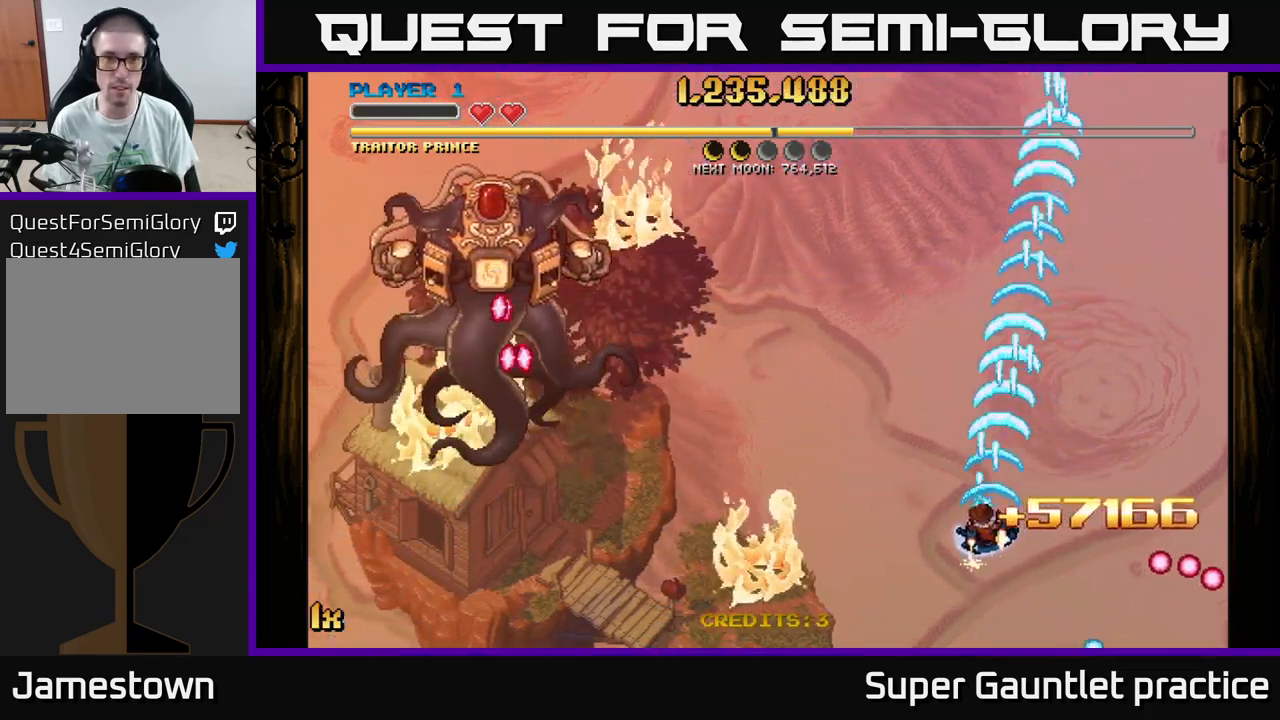
{"buttons": ["A"], "left_stick": "up-right", "events": [[67, "left_stick", "down"], [184, "left_stick", "down-right"], [434, "left_stick", "up-right"]]}
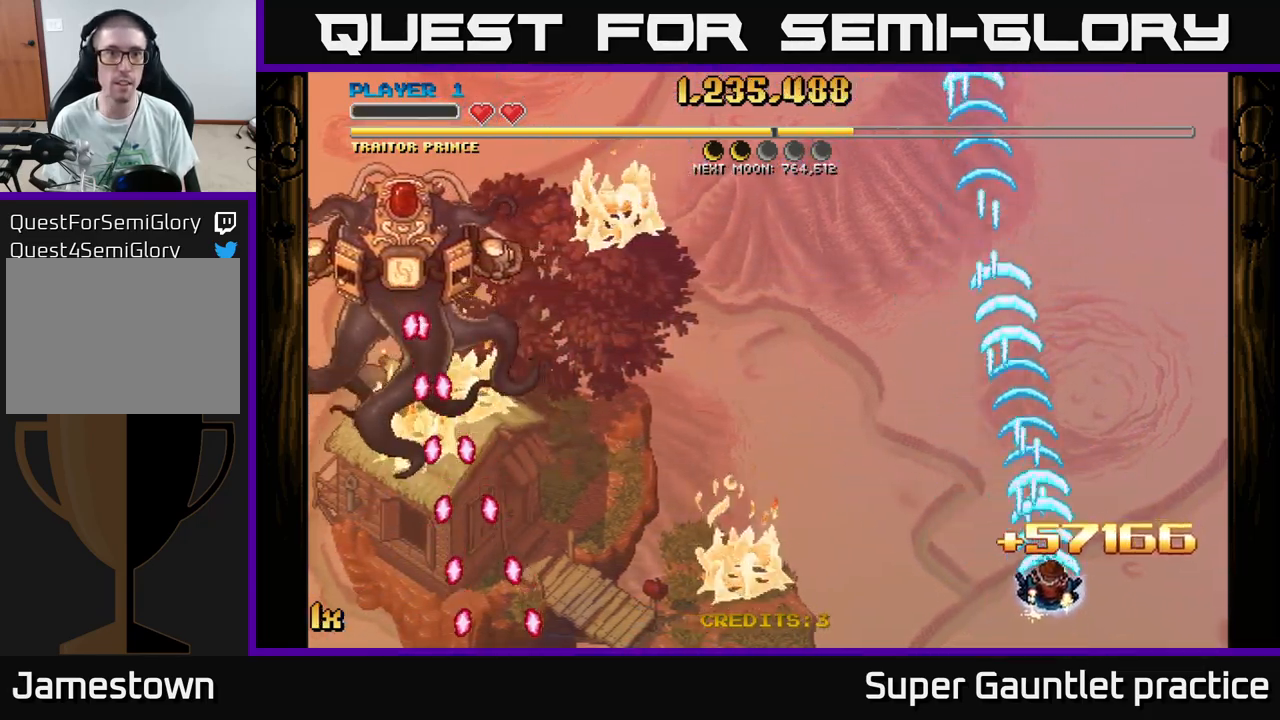
{"buttons": ["A"], "left_stick": "up-left", "events": [[34, "left_stick", "up-left"], [100, "left_stick", "left"], [200, "left_stick", "up-left"], [284, "X", "down"], [417, "X", "up"]]}
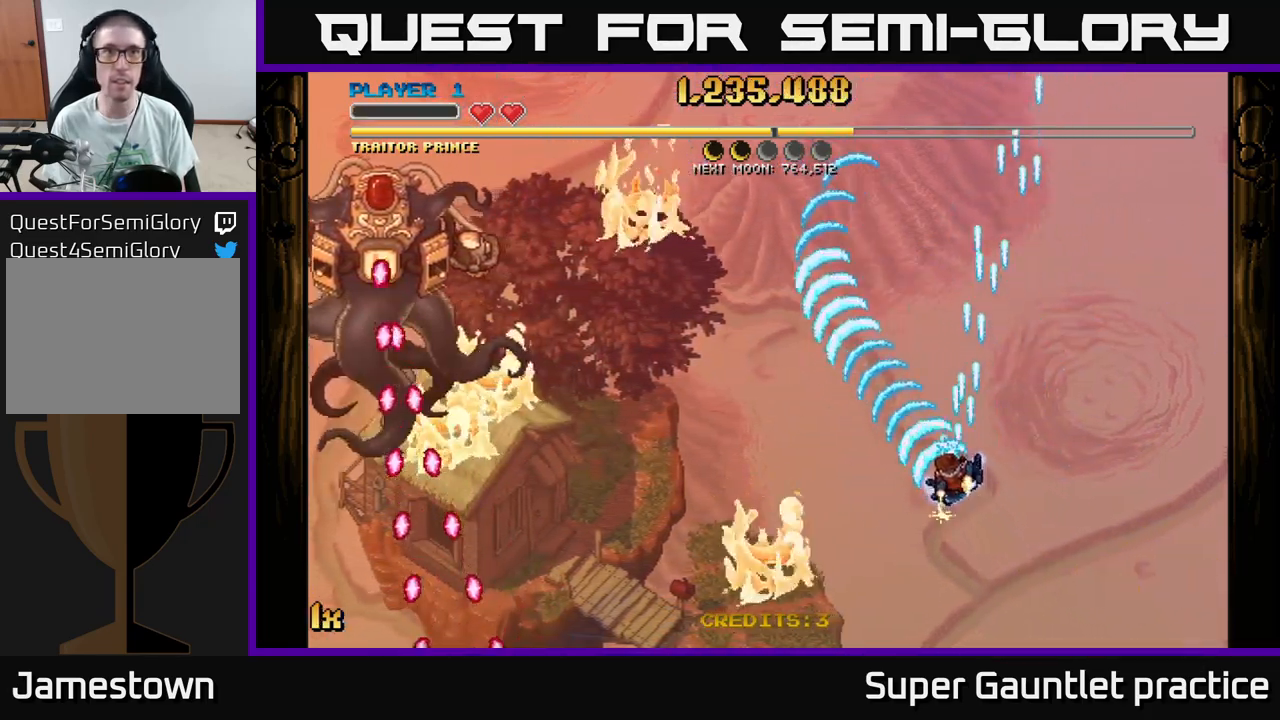
{"buttons": ["A"], "left_stick": "down-left", "events": [[117, "left_stick", "down-left"]]}
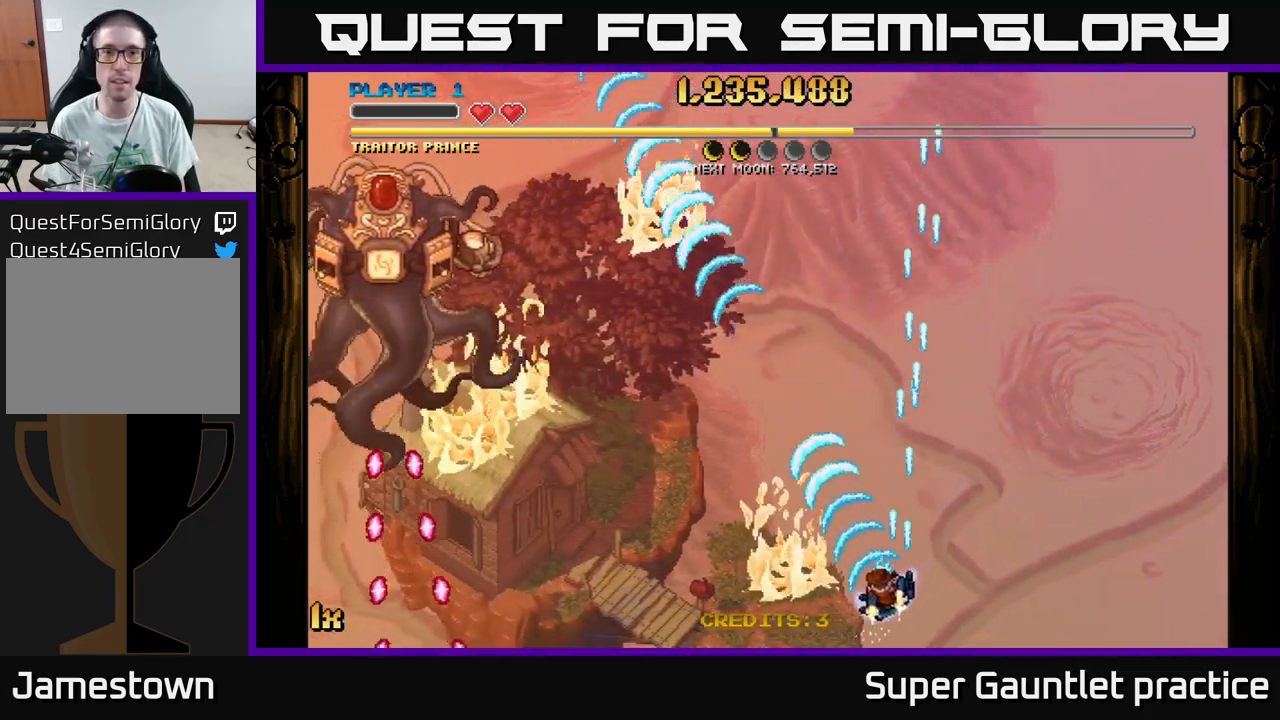
{"buttons": ["A"], "left_stick": "down-right", "events": [[84, "left_stick", "up"], [100, "X", "down"], [250, "X", "up"], [400, "left_stick", "down-right"]]}
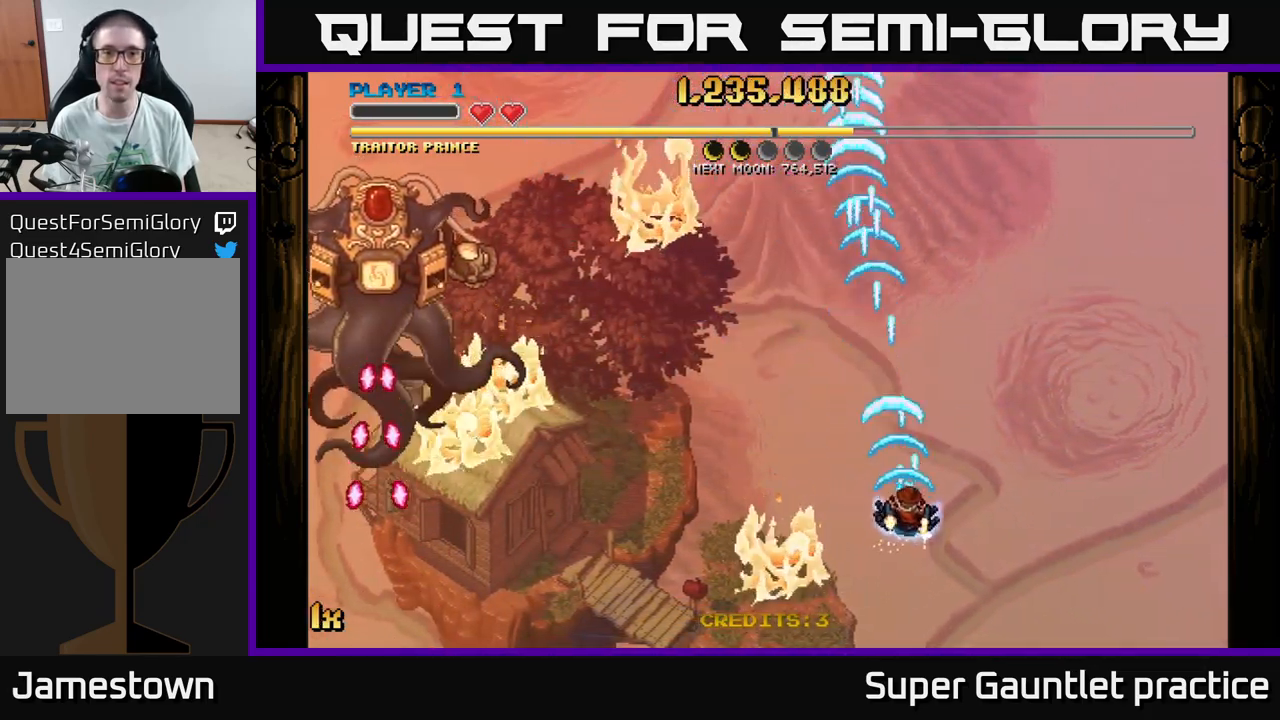
{"buttons": ["A"], "left_stick": "down-right", "events": [[117, "left_stick", "down"], [217, "left_stick", "down-right"]]}
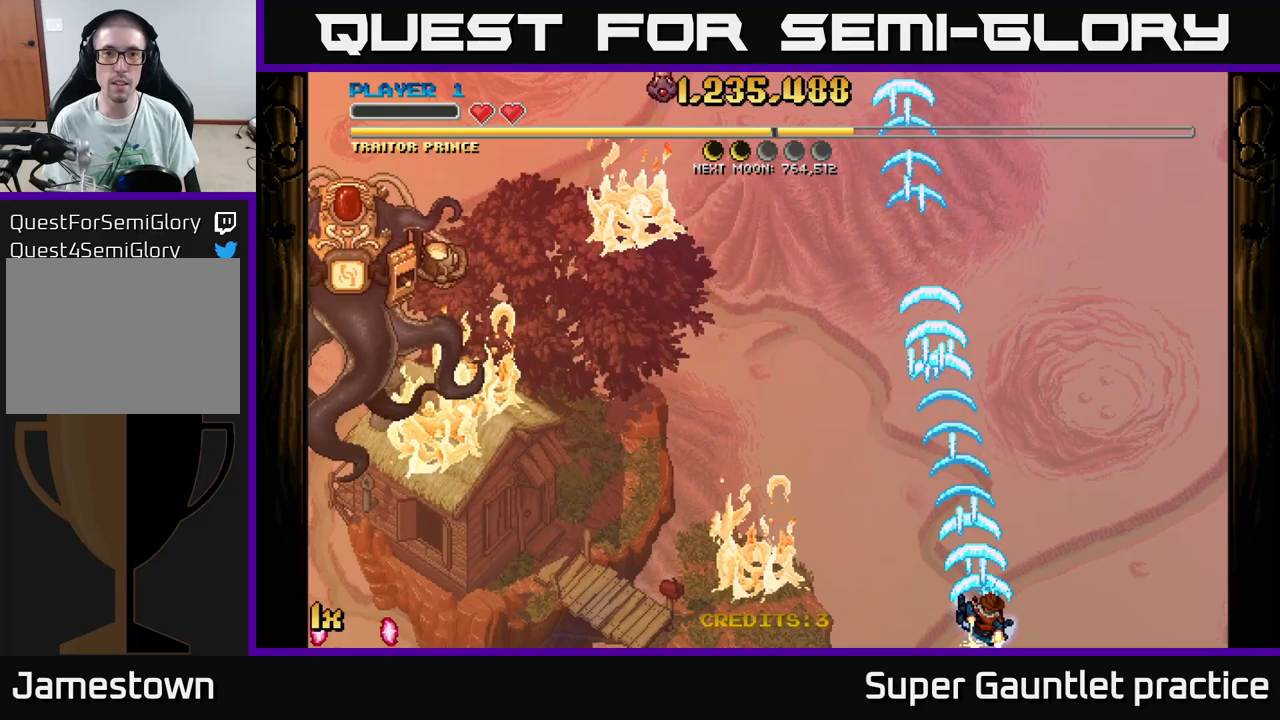
{"buttons": ["A"], "left_stick": "left", "events": [[83, "left_stick", "up-left"], [133, "X", "down"], [250, "X", "up"], [400, "left_stick", "left"]]}
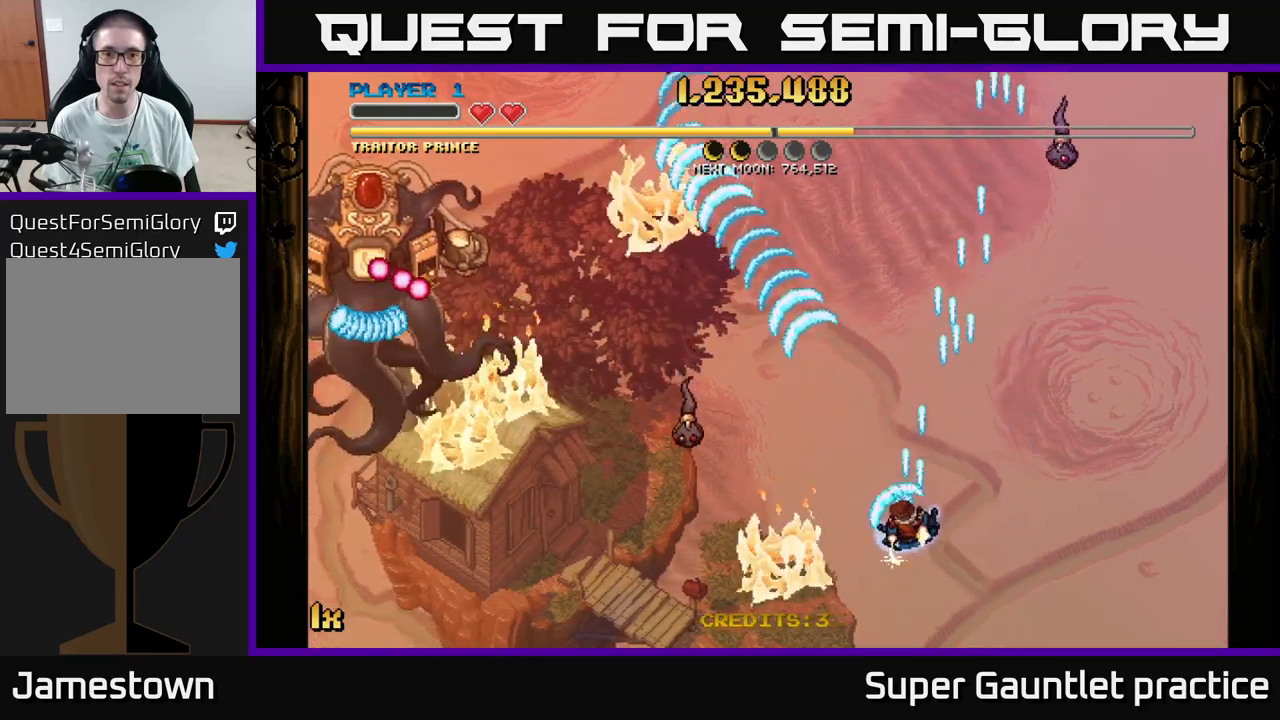
{"buttons": ["A"], "left_stick": "down-right", "events": [[33, "left_stick", "up-left"], [200, "left_stick", "up-right"], [300, "left_stick", "down-left"], [383, "left_stick", "down"], [483, "left_stick", "down-right"]]}
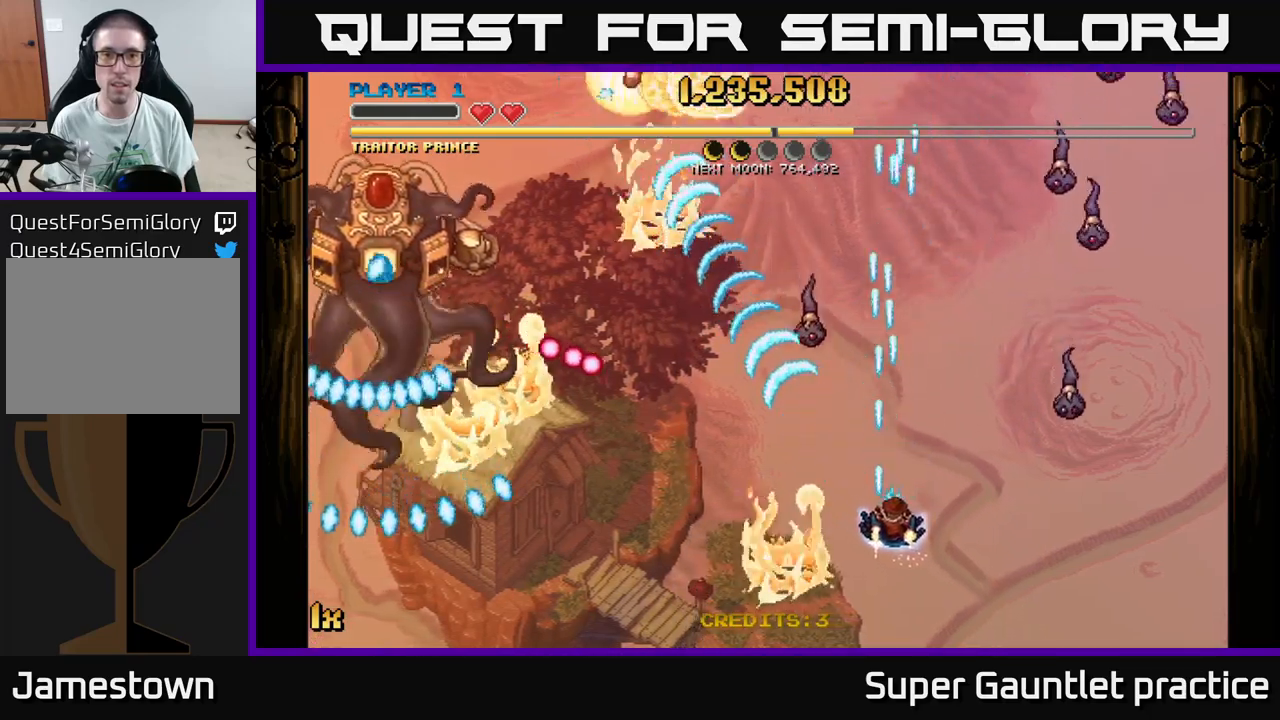
{"buttons": ["A"], "left_stick": "up", "events": [[50, "left_stick", "right"], [267, "left_stick", "up"]]}
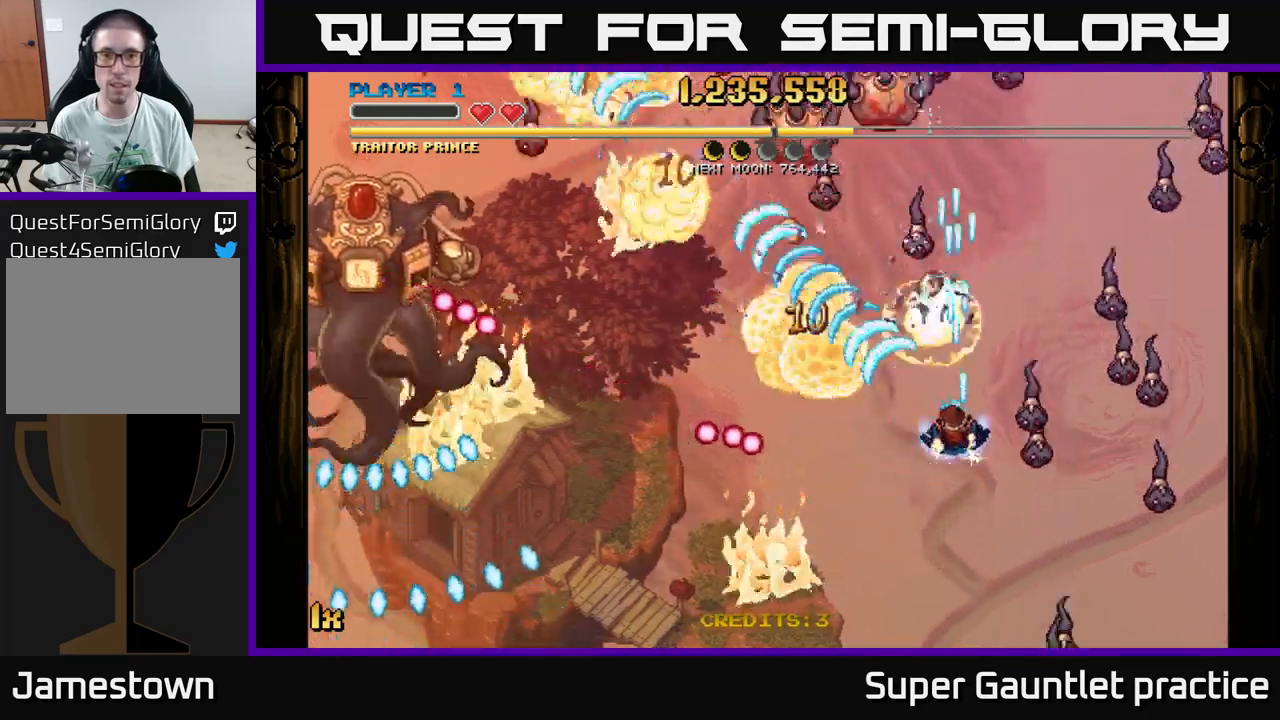
{"buttons": ["A"], "left_stick": "down", "events": [[33, "left_stick", "up-left"], [417, "left_stick", "down"]]}